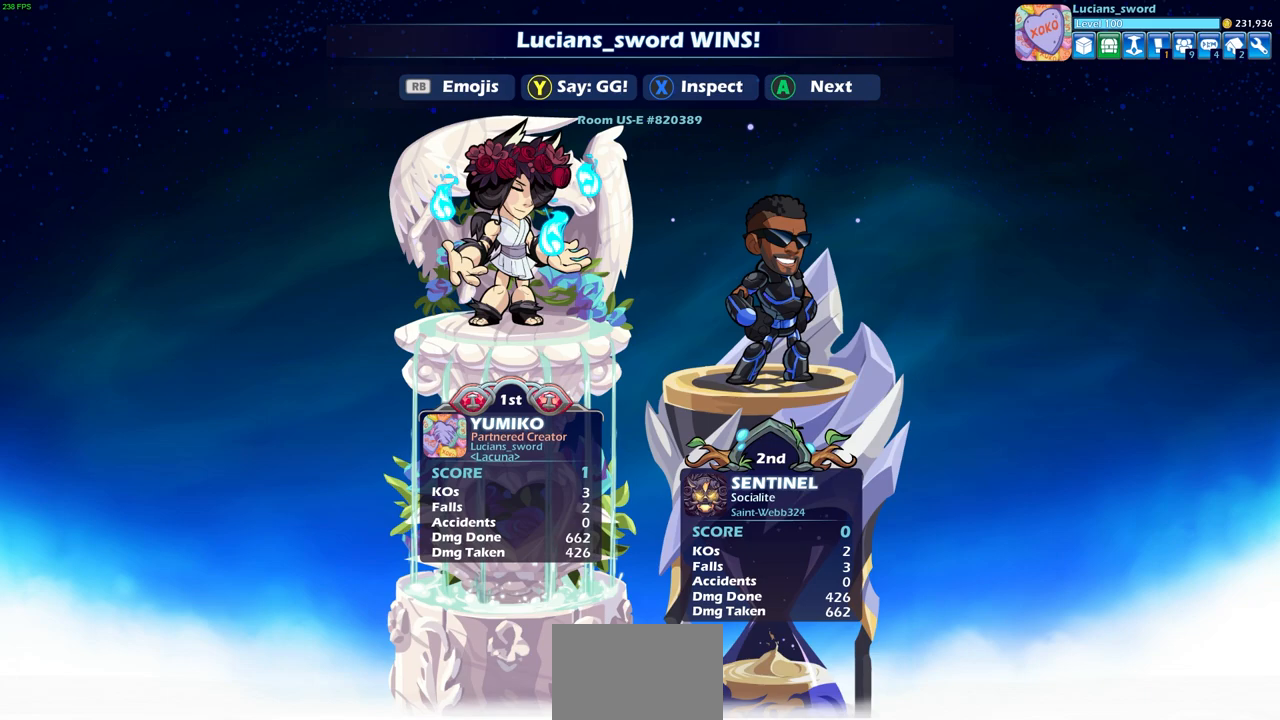
Gameplay with a controller (PlayStation layout); each line is a JSON object with the inputs held at the frame after it. "events" lists button and stick changes between this image and that frame as [ms after this image, input, new state], when the widget could be followed in between.
{"buttons": [], "left_stick": "center", "right_stick": "center", "events": [[117, "TRIANGLE", "down"], [200, "TRIANGLE", "up"]]}
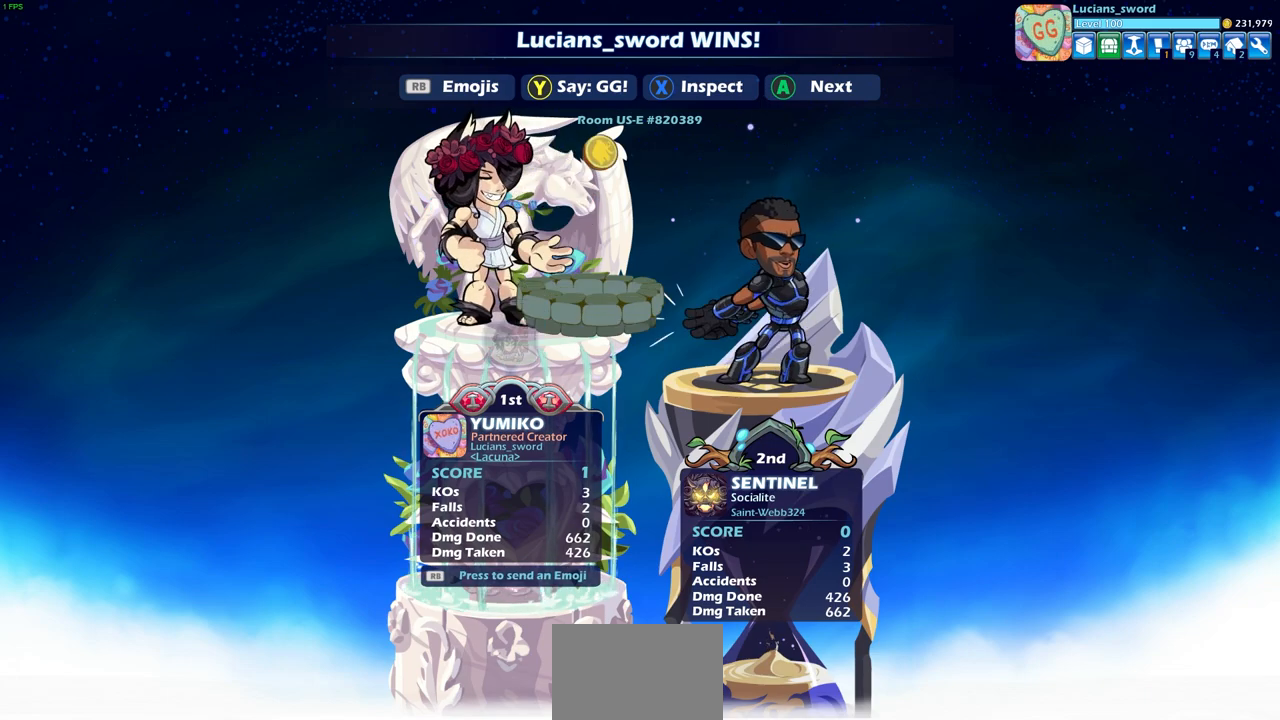
{"buttons": ["CROSS"], "left_stick": "center", "right_stick": "center", "events": [[150, "R1", "down"], [217, "R1", "up"], [350, "left_stick", "right"], [433, "left_stick", "center"], [450, "CROSS", "down"]]}
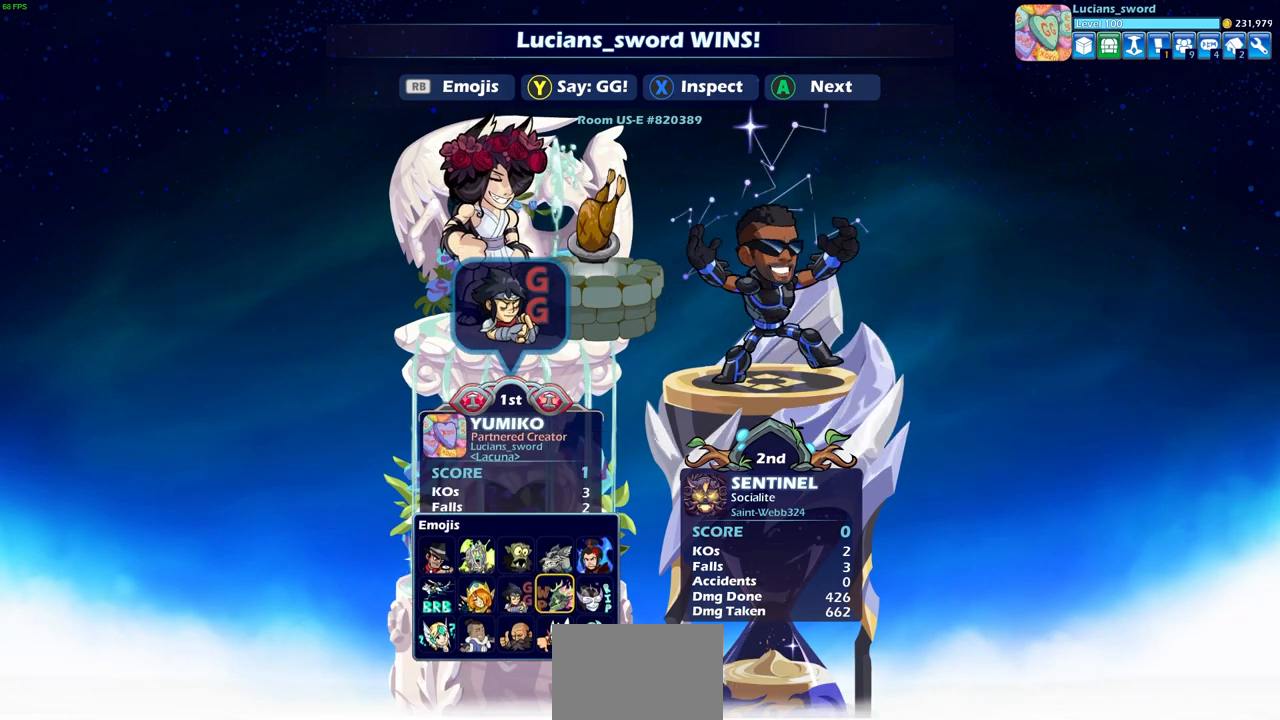
{"buttons": [], "left_stick": "center", "right_stick": "center", "events": [[33, "CROSS", "up"]]}
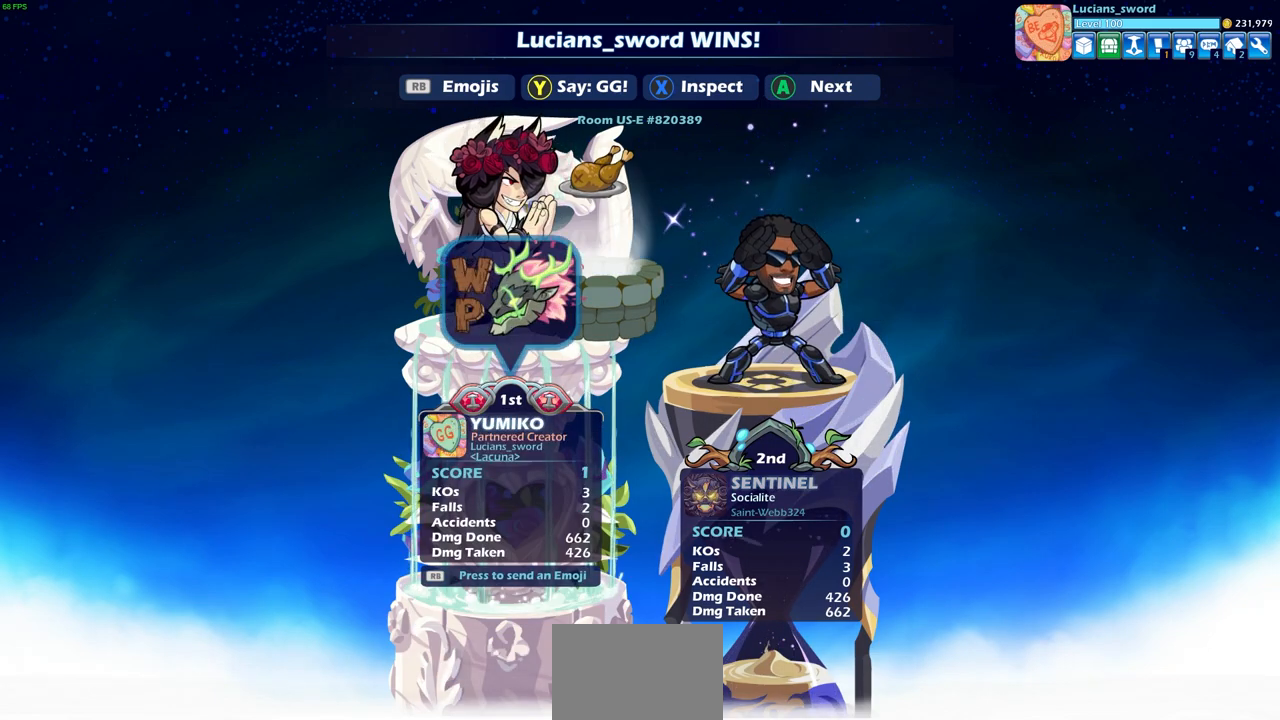
{"buttons": [], "left_stick": "center", "right_stick": "center", "events": [[33, "CROSS", "down"], [150, "CROSS", "up"]]}
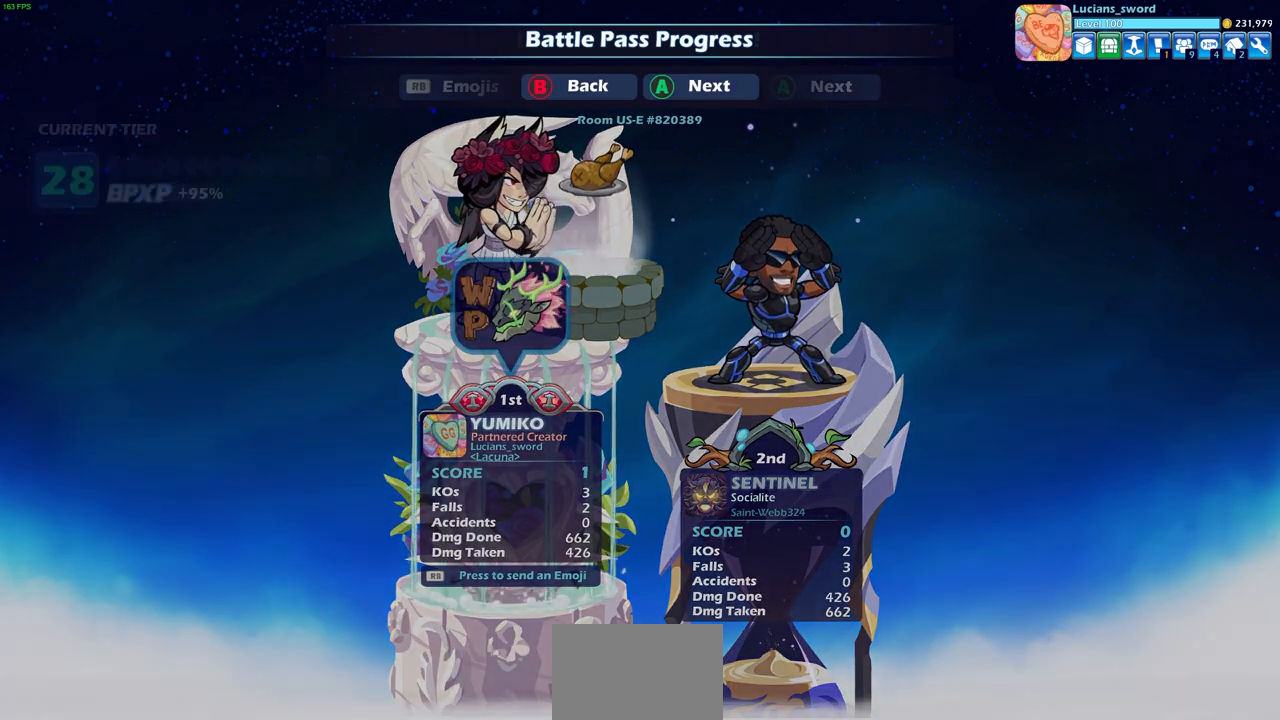
{"buttons": [], "left_stick": "center", "right_stick": "center", "events": []}
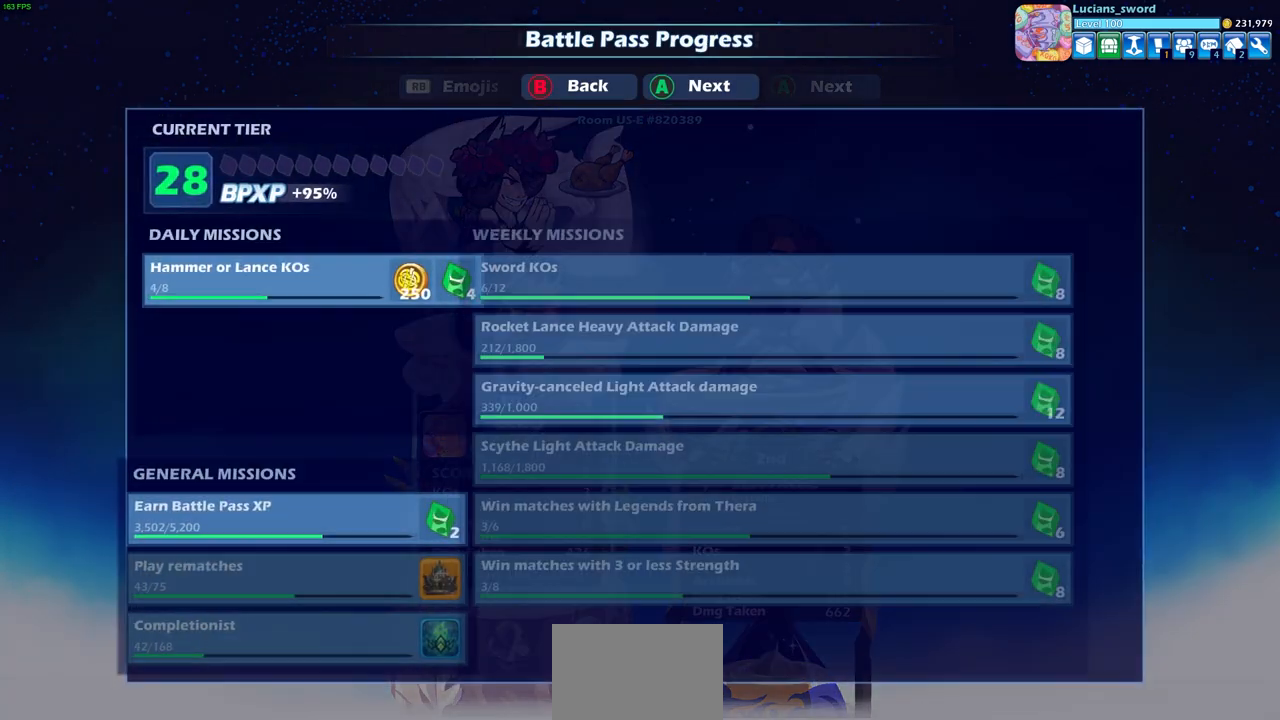
{"buttons": [], "left_stick": "center", "right_stick": "center", "events": [[100, "CROSS", "down"], [200, "CROSS", "up"]]}
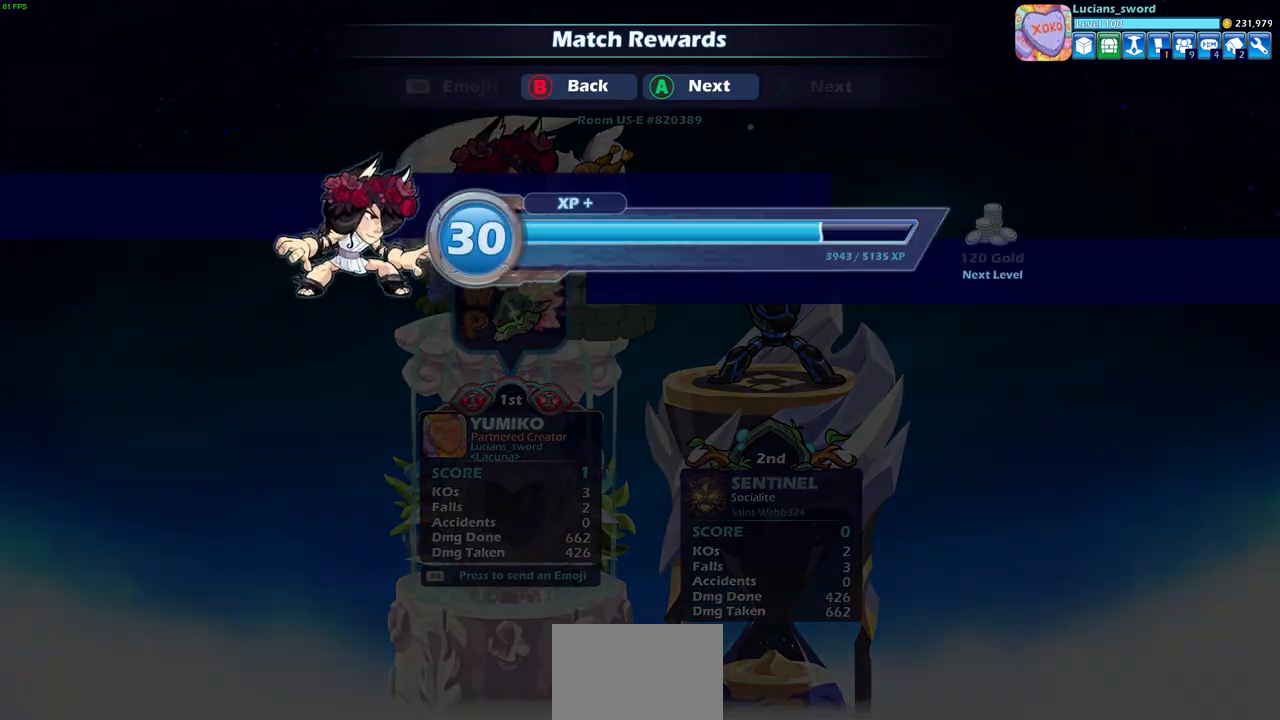
{"buttons": ["CROSS"], "left_stick": "center", "right_stick": "center", "events": [[167, "CROSS", "down"], [267, "CROSS", "up"], [433, "CROSS", "down"]]}
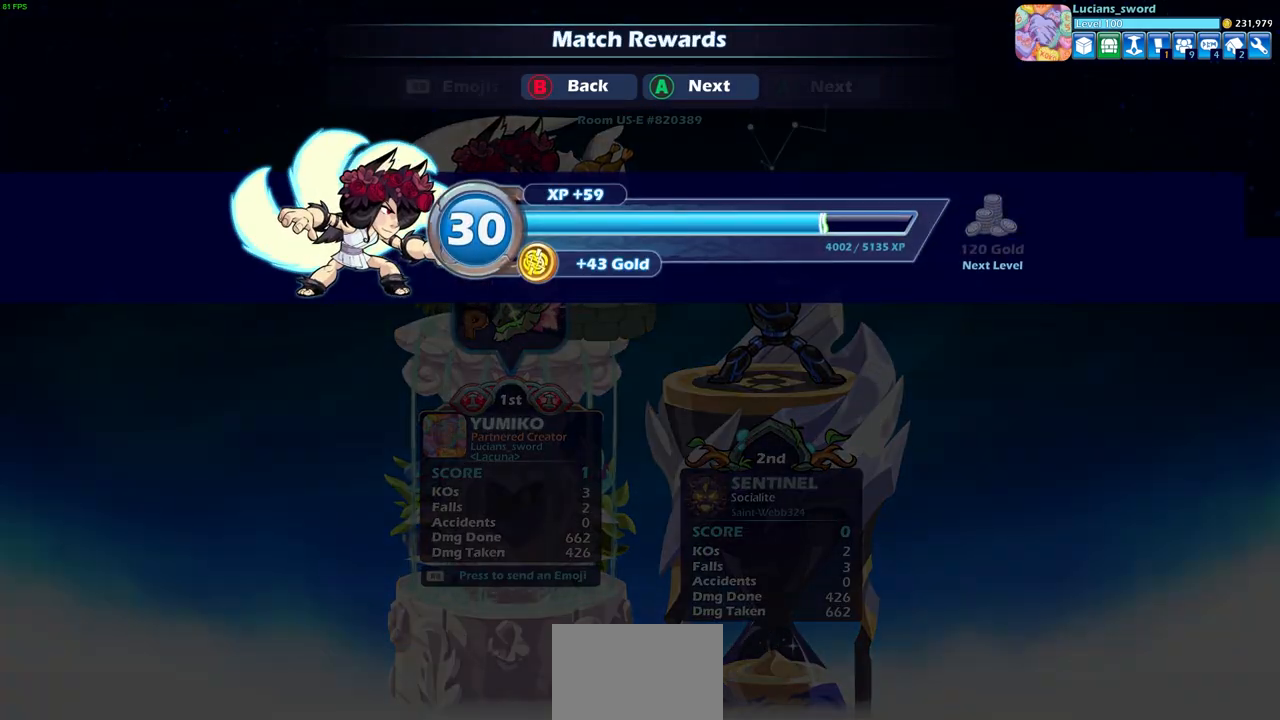
{"buttons": [], "left_stick": "center", "right_stick": "center", "events": [[83, "CROSS", "up"]]}
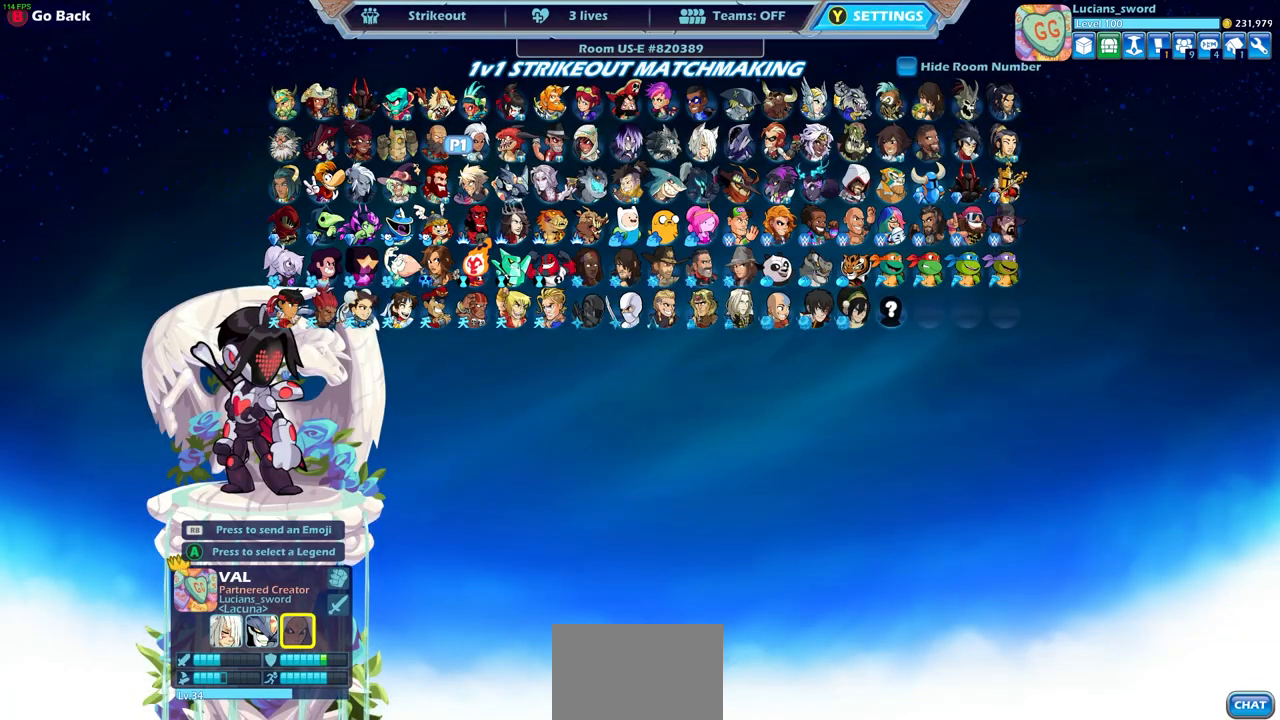
{"buttons": [], "left_stick": "center", "right_stick": "center", "events": []}
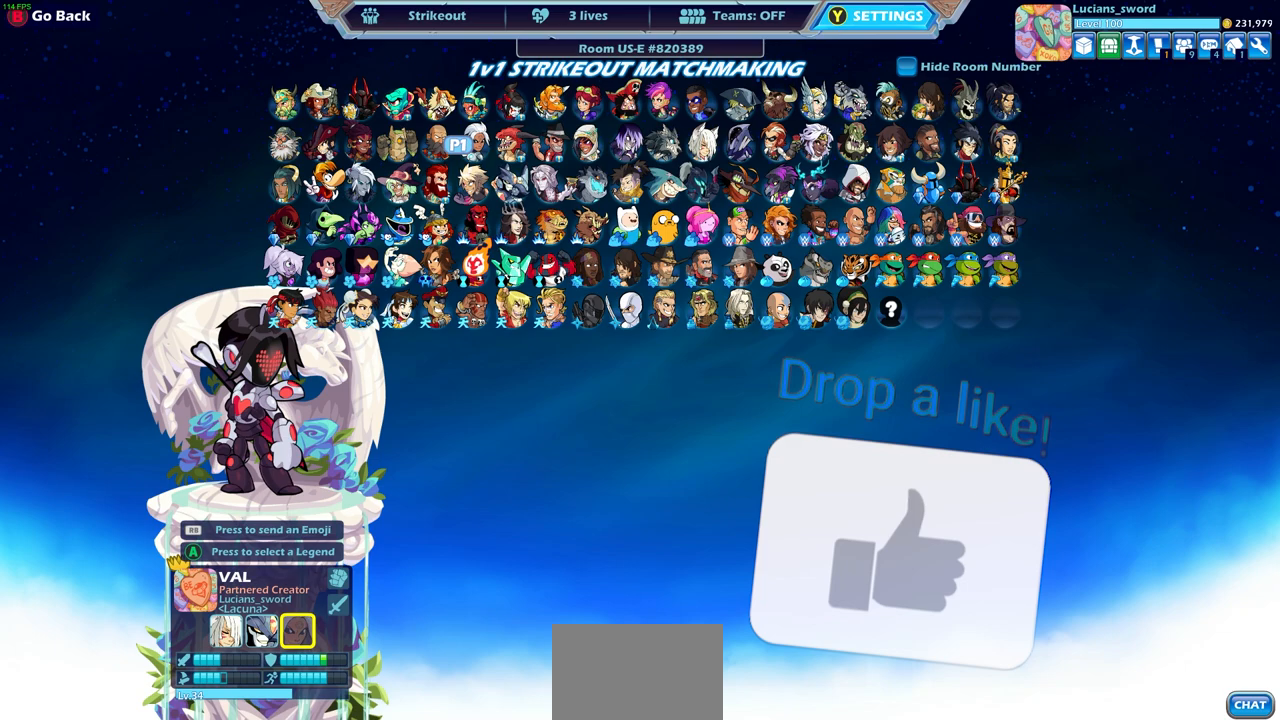
{"buttons": [], "left_stick": "center", "right_stick": "center", "events": [[350, "CIRCLE", "down"], [450, "CIRCLE", "up"]]}
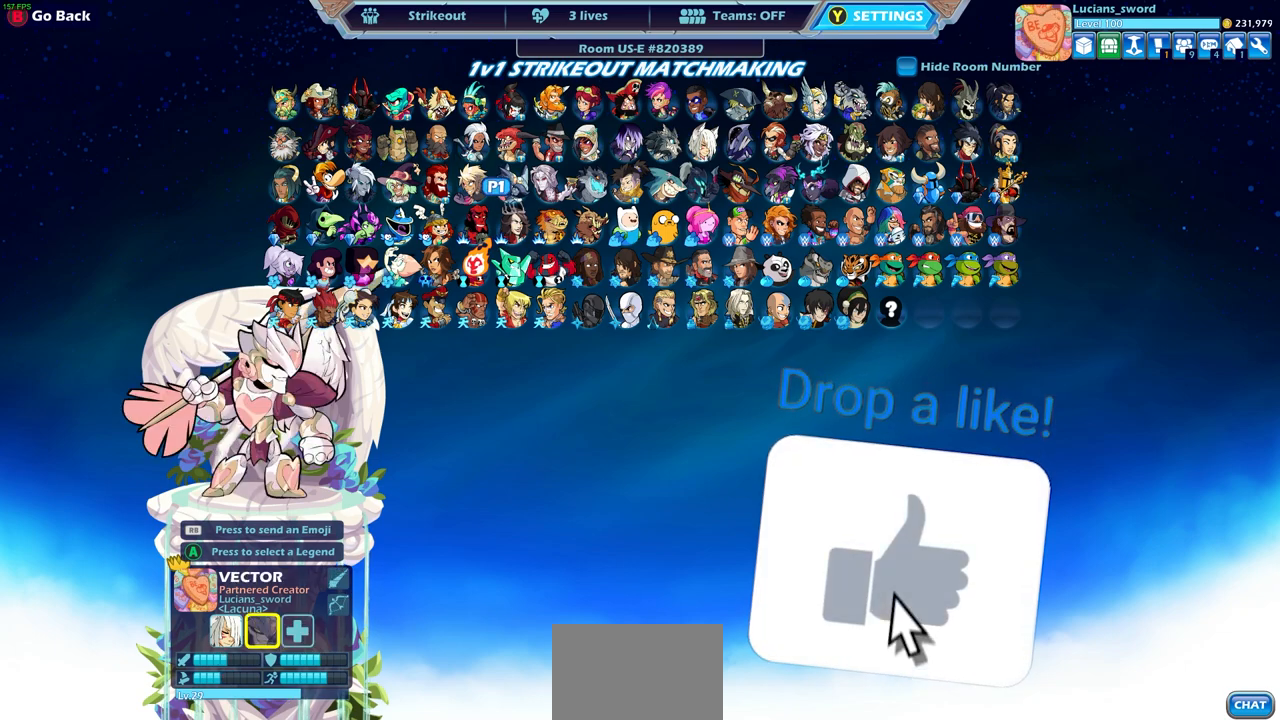
{"buttons": [], "left_stick": "center", "right_stick": "center", "events": [[250, "CIRCLE", "down"], [350, "CIRCLE", "up"]]}
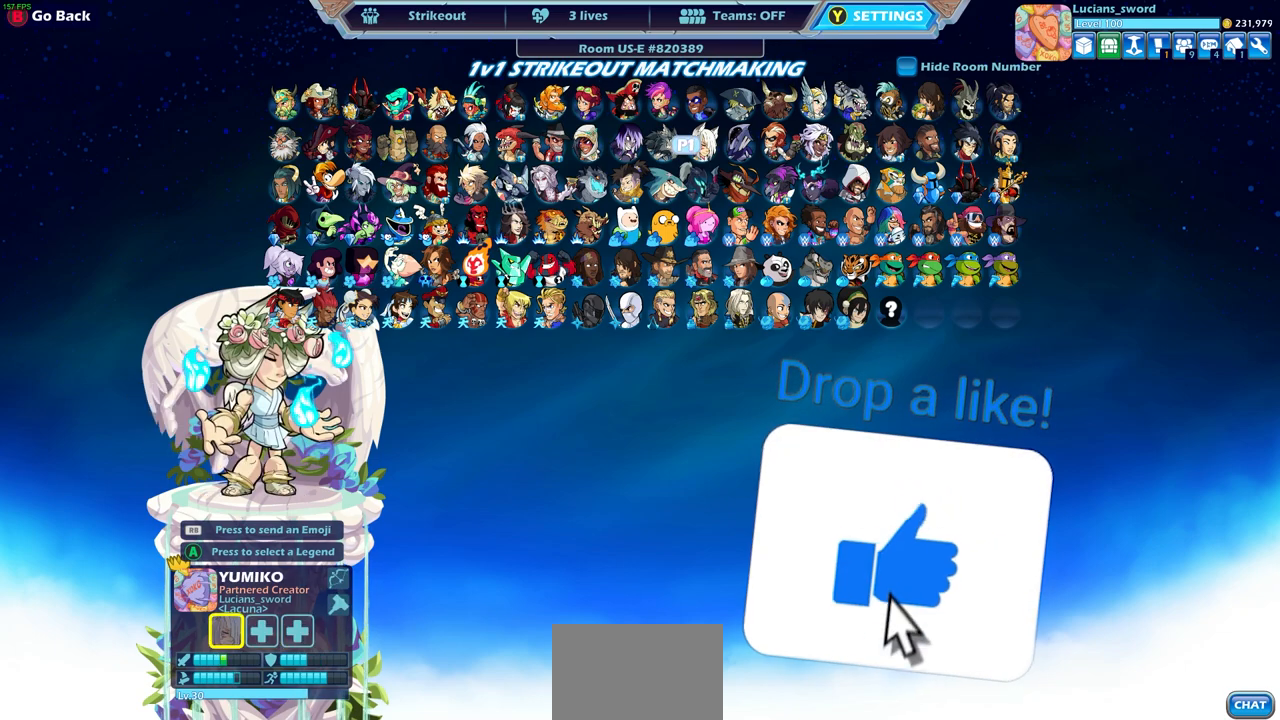
{"buttons": [], "left_stick": "center", "right_stick": "center", "events": []}
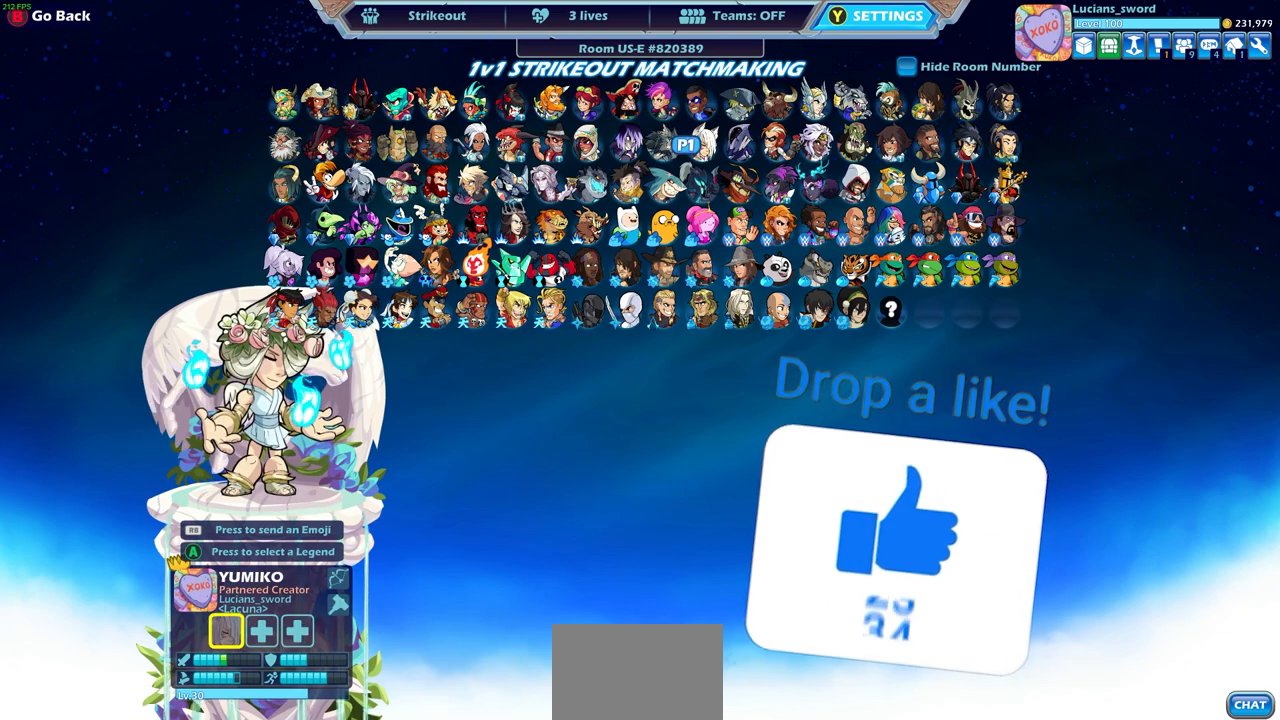
{"buttons": [], "left_stick": "center", "right_stick": "center", "events": [[400, "DPAD_LEFT", "down"], [500, "DPAD_LEFT", "up"]]}
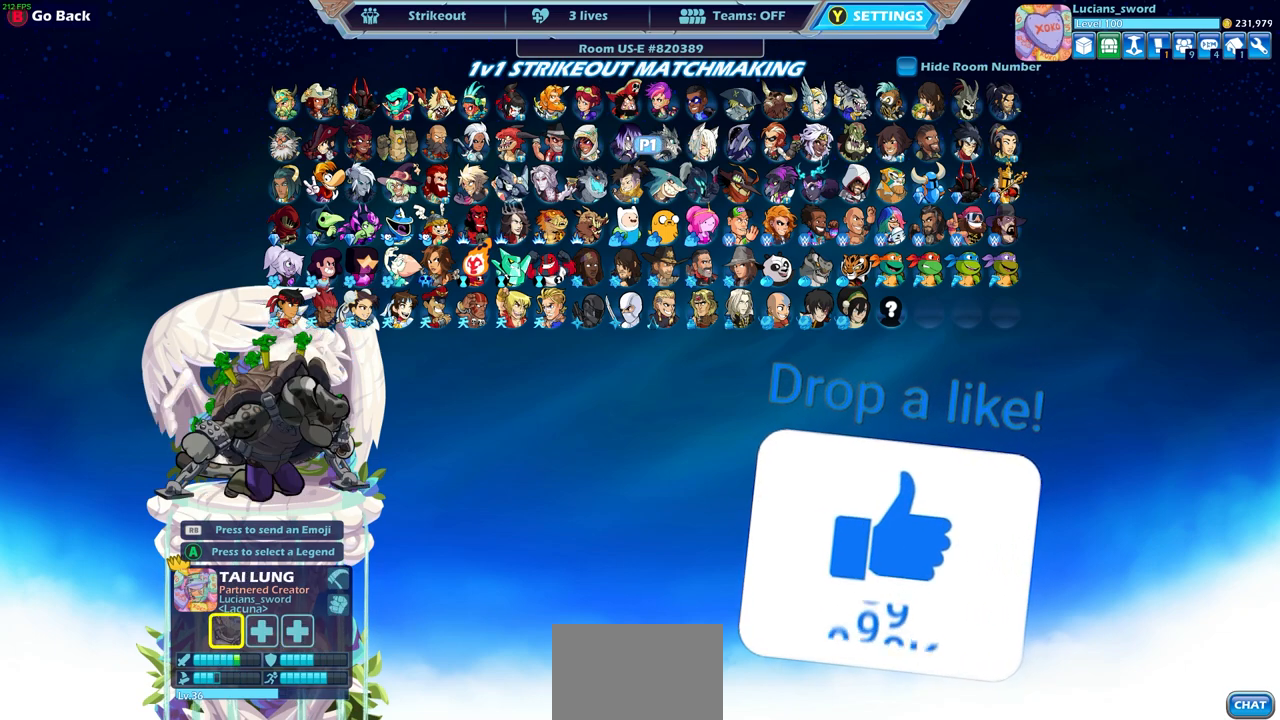
{"buttons": [], "left_stick": "center", "right_stick": "center", "events": [[100, "DPAD_LEFT", "down"], [200, "DPAD_LEFT", "up"], [333, "DPAD_DOWN", "down"], [400, "DPAD_DOWN", "up"]]}
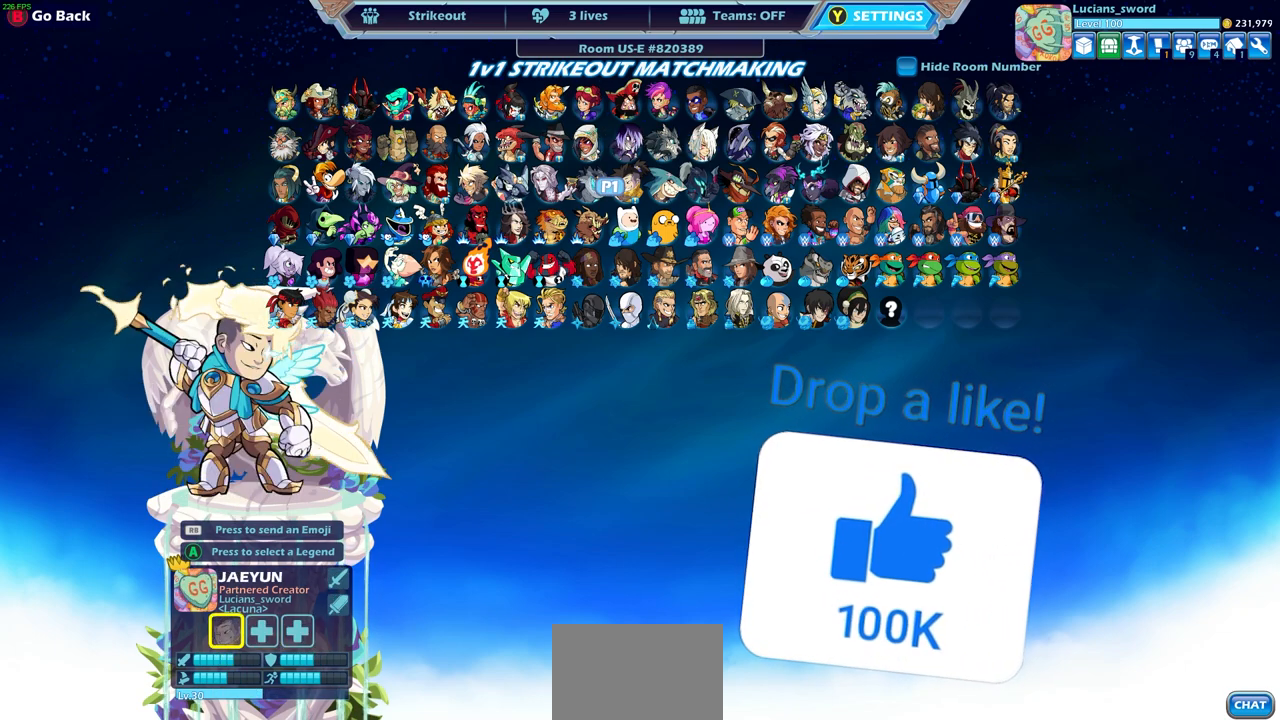
{"buttons": [], "left_stick": "center", "right_stick": "center", "events": []}
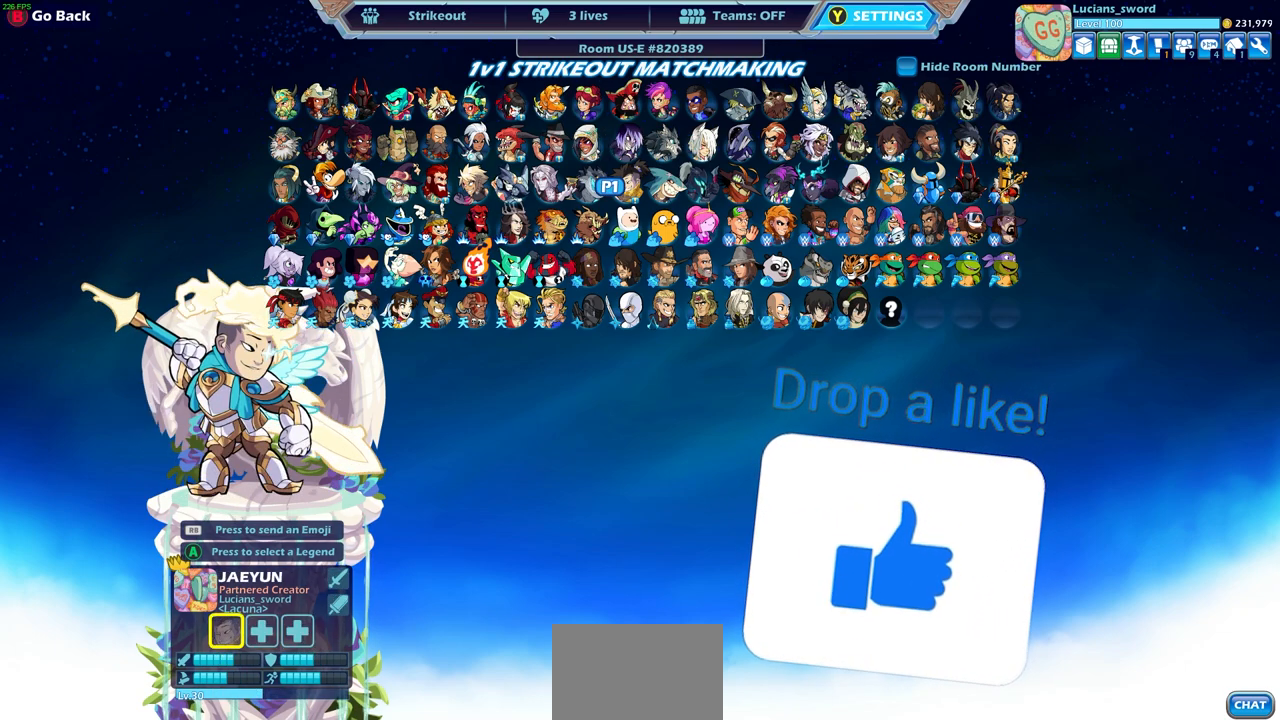
{"buttons": [], "left_stick": "center", "right_stick": "center", "events": []}
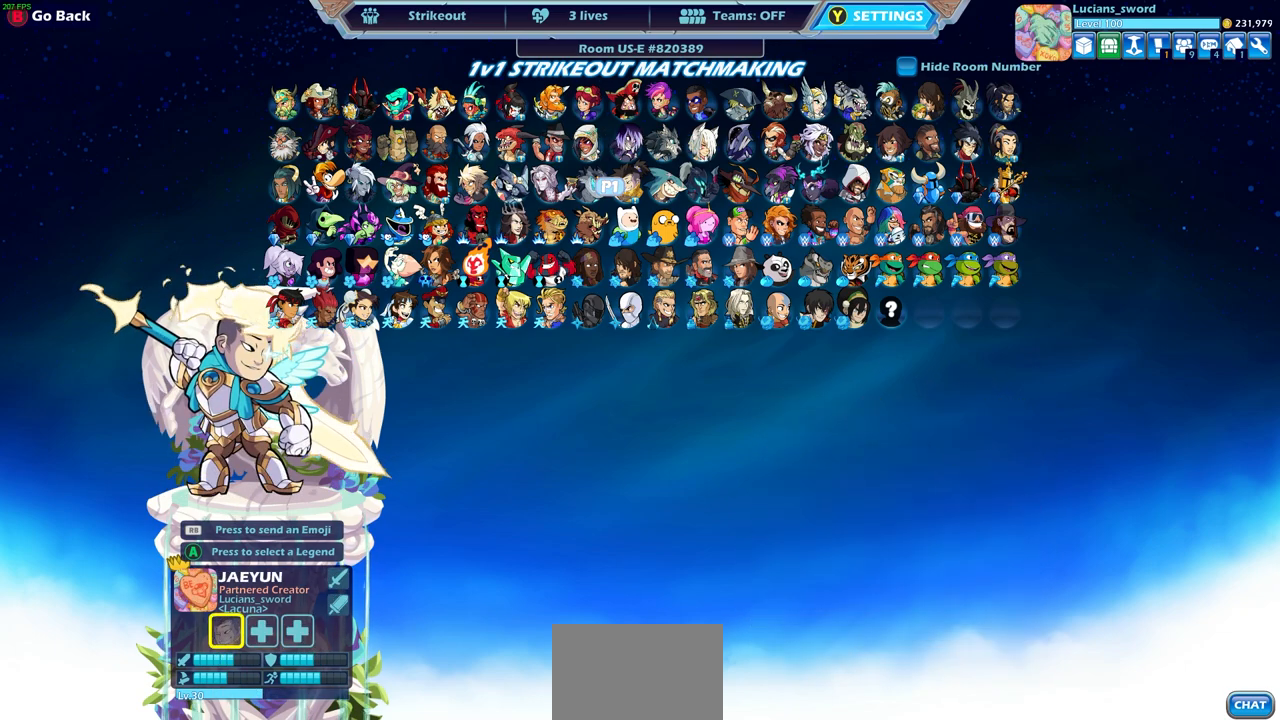
{"buttons": [], "left_stick": "center", "right_stick": "center", "events": []}
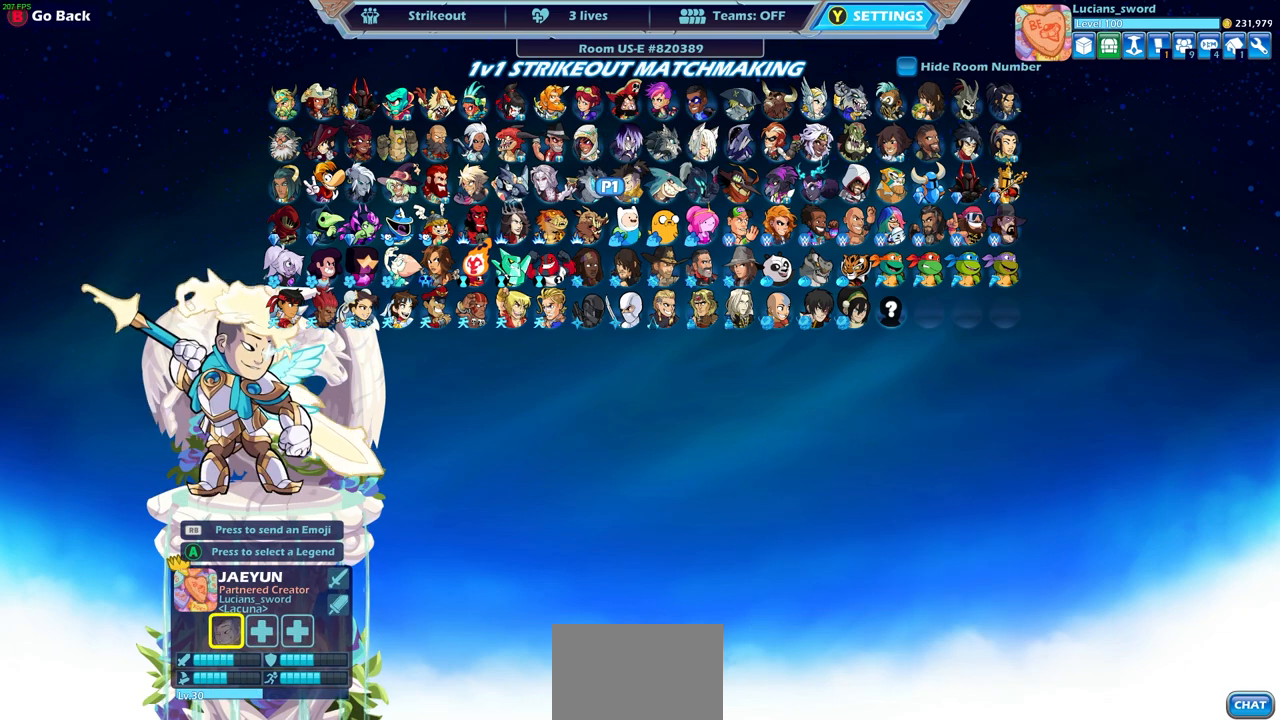
{"buttons": [], "left_stick": "center", "right_stick": "center", "events": []}
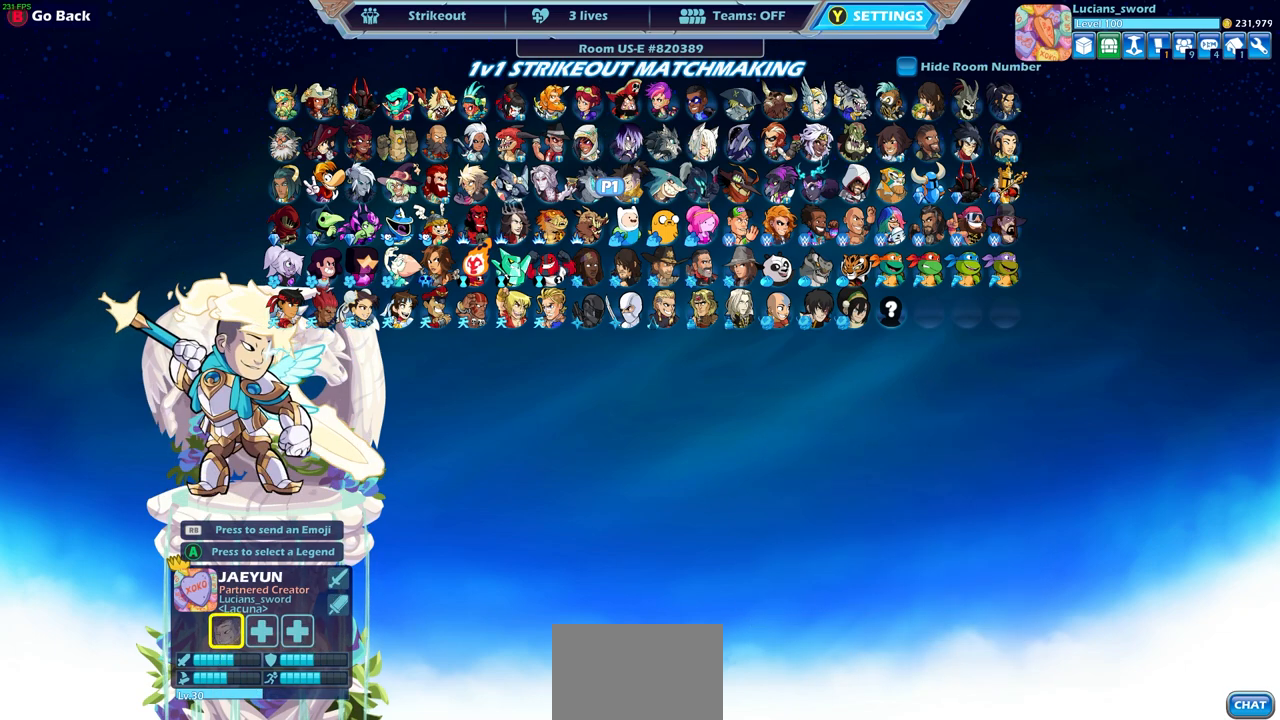
{"buttons": [], "left_stick": "center", "right_stick": "center", "events": []}
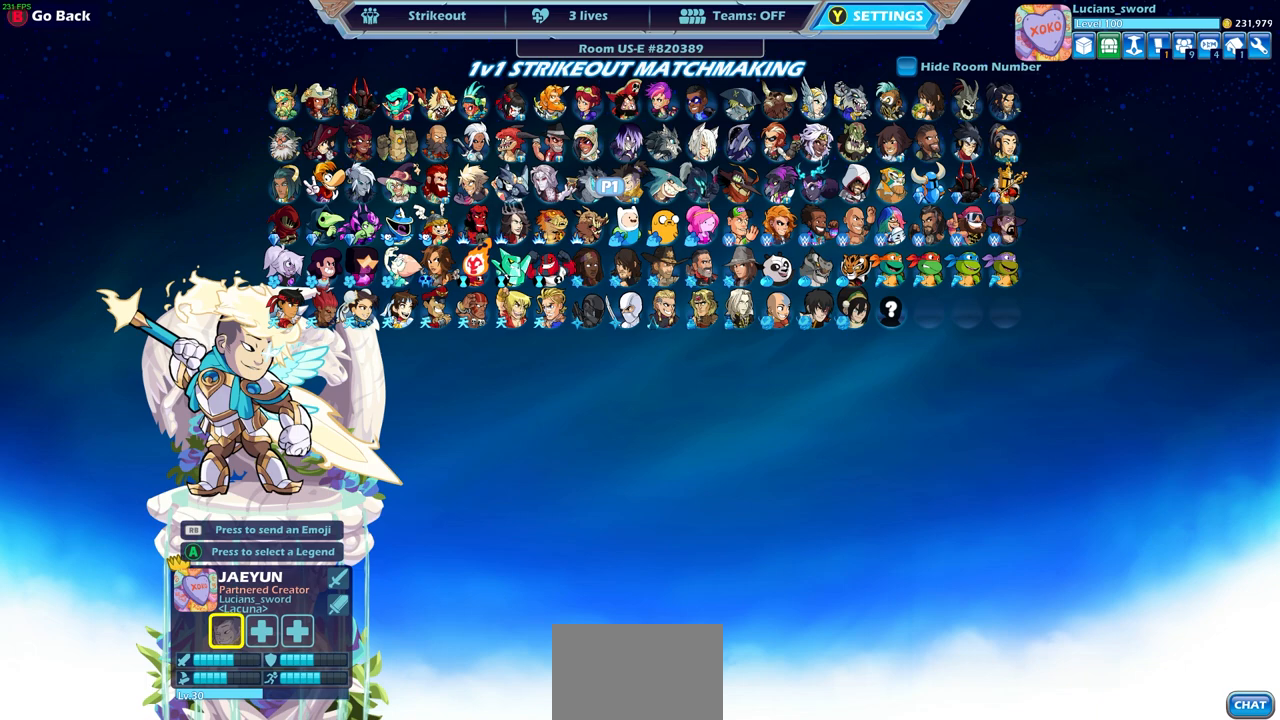
{"buttons": [], "left_stick": "center", "right_stick": "center", "events": [[200, "DPAD_DOWN", "down"], [300, "DPAD_DOWN", "up"]]}
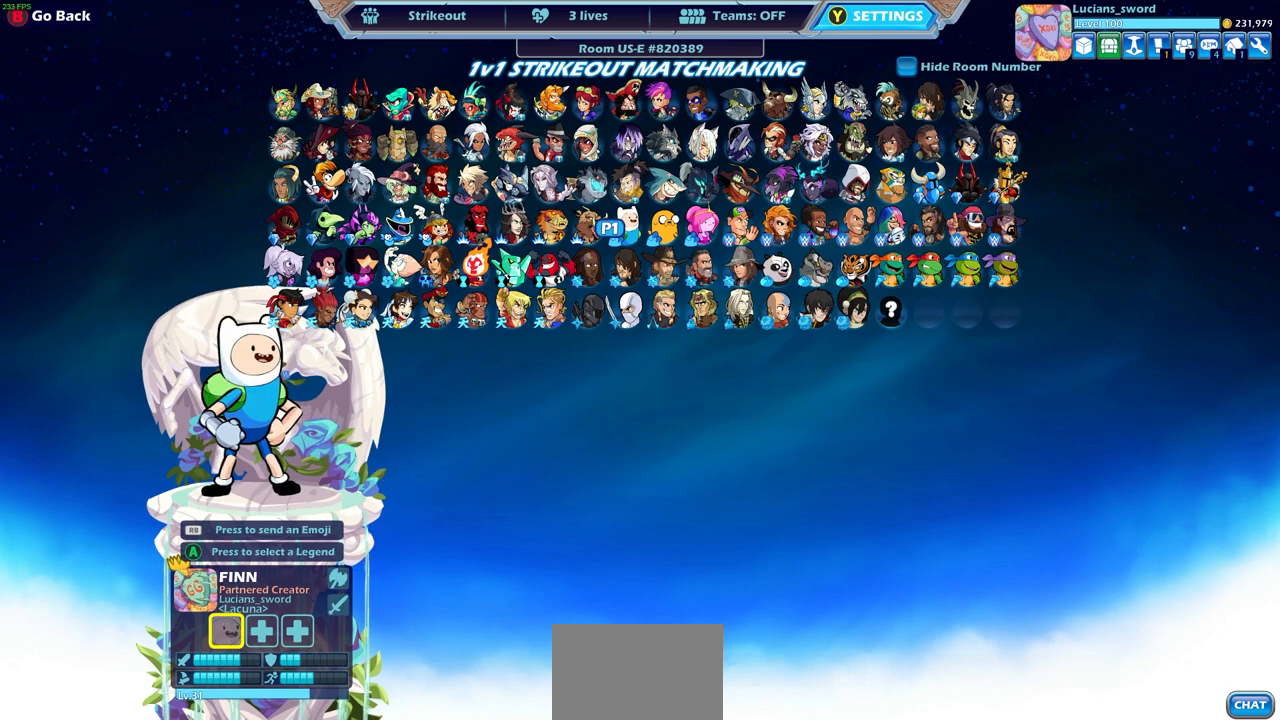
{"buttons": [], "left_stick": "center", "right_stick": "center", "events": []}
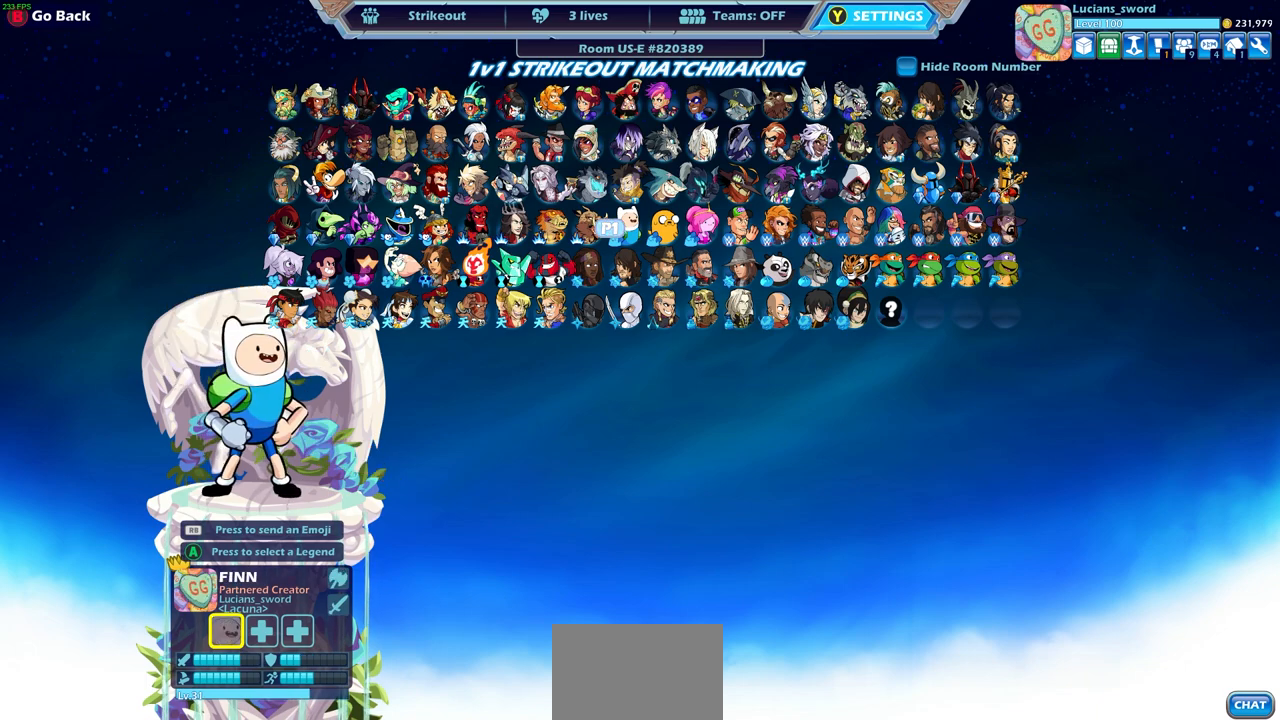
{"buttons": [], "left_stick": "center", "right_stick": "center", "events": [[383, "DPAD_RIGHT", "down"], [467, "DPAD_RIGHT", "up"]]}
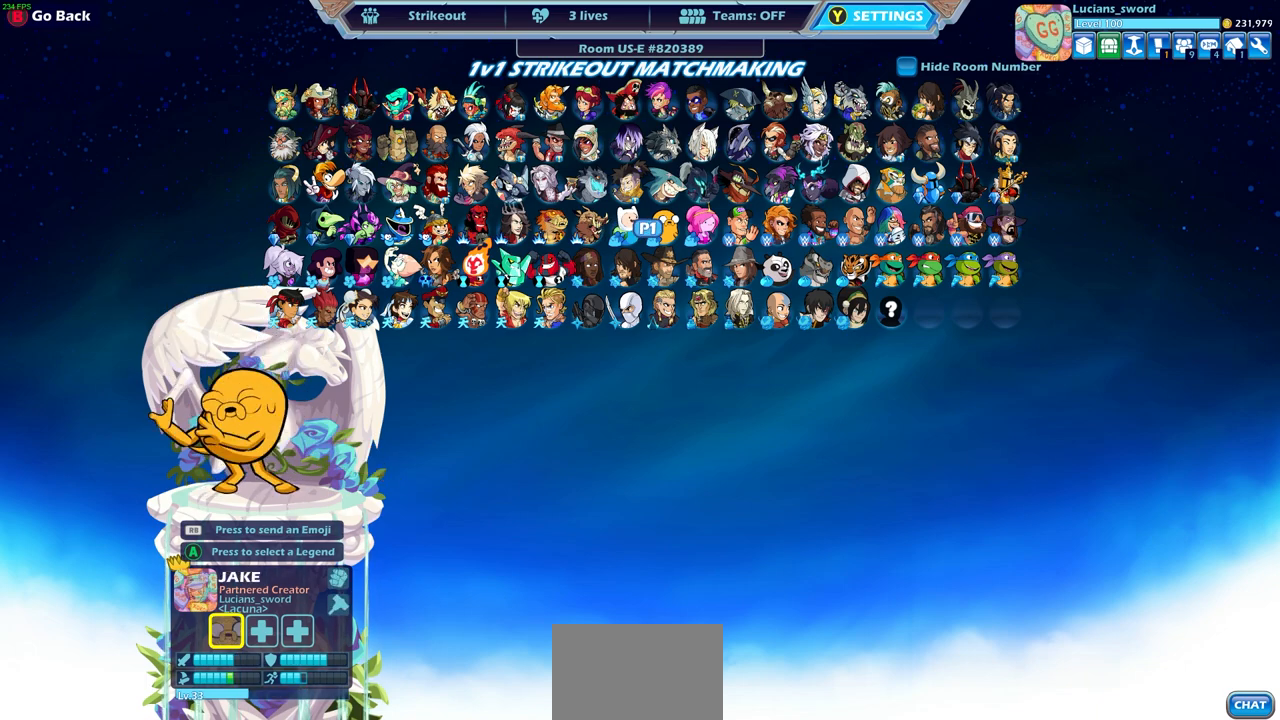
{"buttons": [], "left_stick": "center", "right_stick": "center", "events": [[200, "DPAD_RIGHT", "down"], [317, "DPAD_RIGHT", "up"]]}
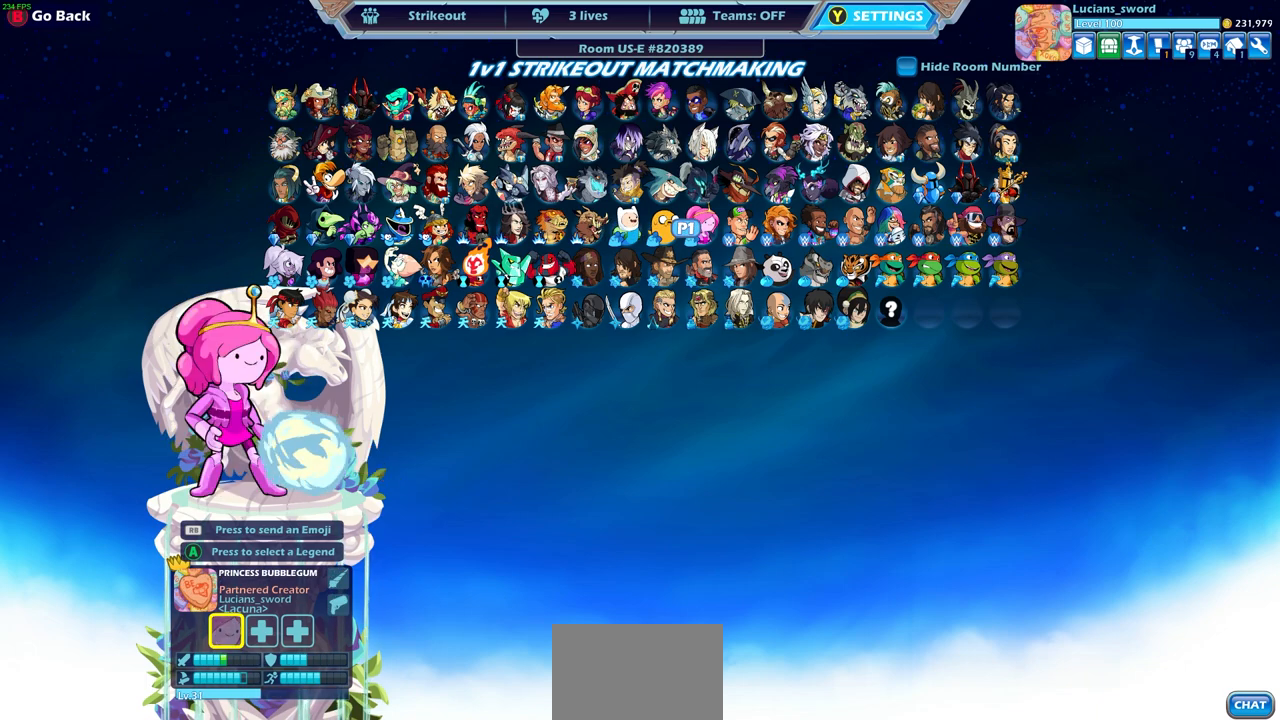
{"buttons": ["DPAD_LEFT"], "left_stick": "center", "right_stick": "center", "events": [[417, "DPAD_LEFT", "down"]]}
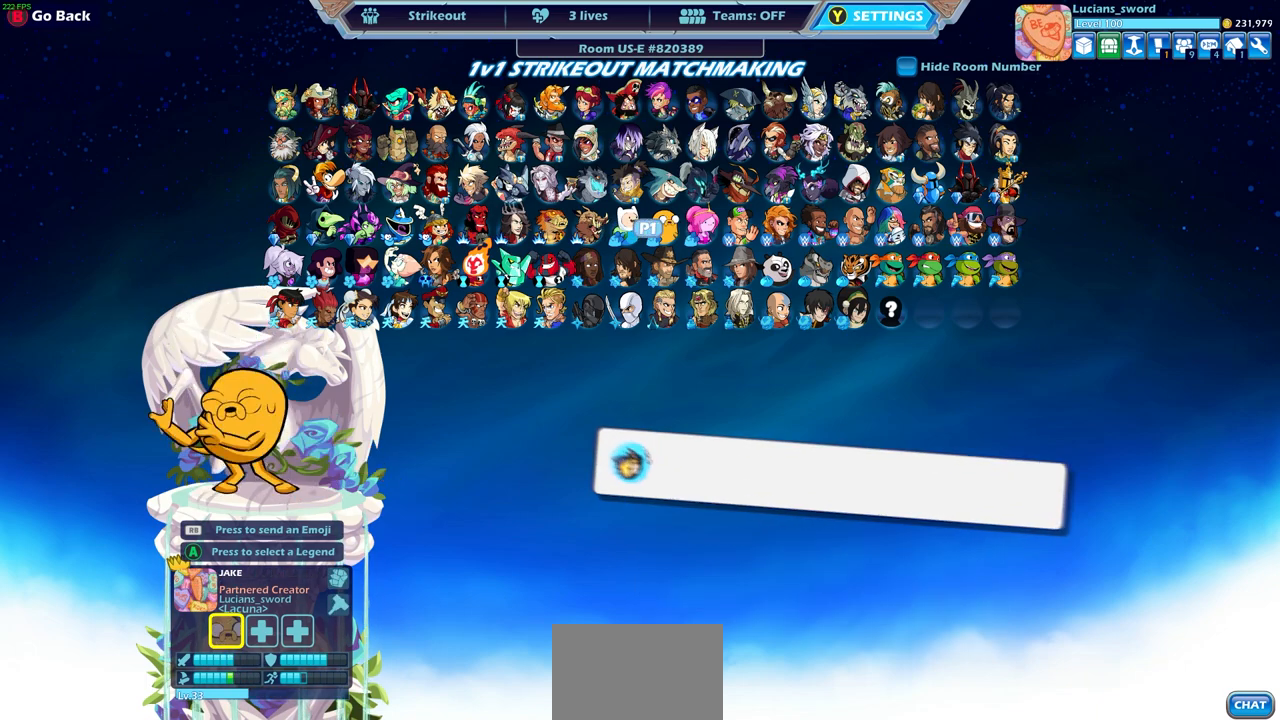
{"buttons": [], "left_stick": "center", "right_stick": "center", "events": [[33, "DPAD_LEFT", "up"], [117, "DPAD_LEFT", "down"], [233, "DPAD_LEFT", "up"], [383, "DPAD_UP", "down"], [450, "DPAD_UP", "up"]]}
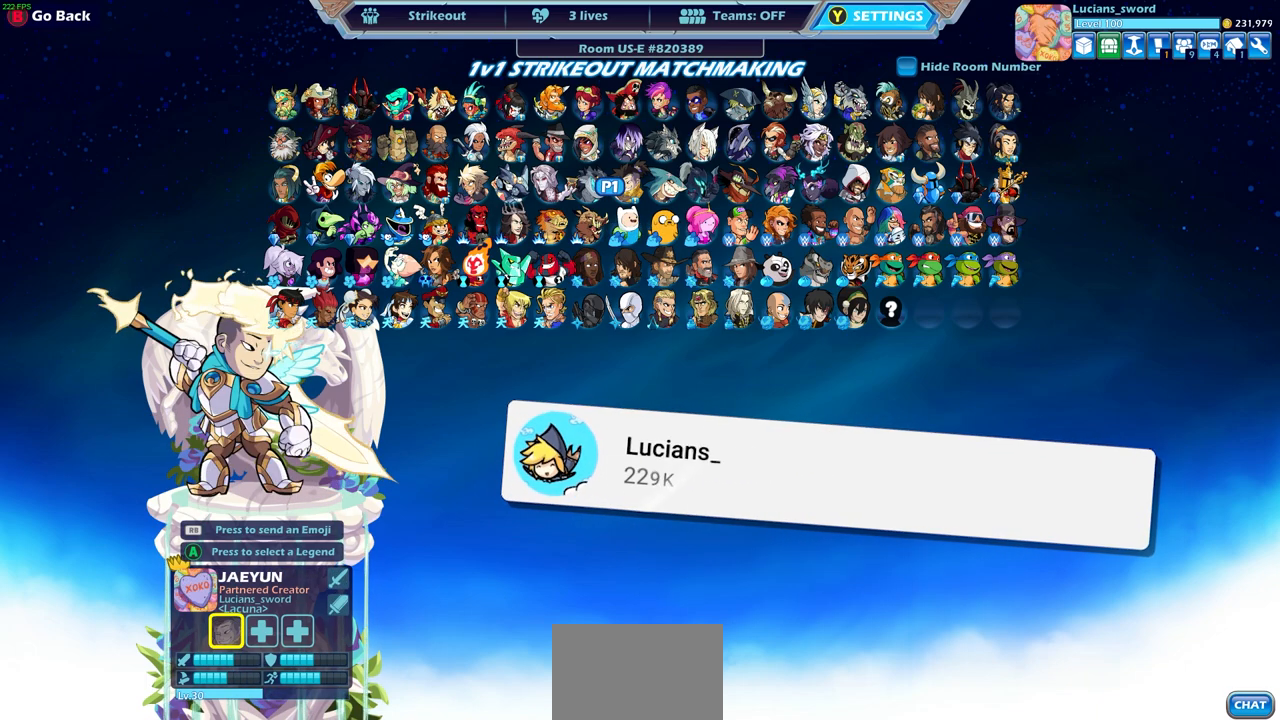
{"buttons": [], "left_stick": "center", "right_stick": "center", "events": [[117, "DPAD_RIGHT", "down"], [167, "DPAD_RIGHT", "up"]]}
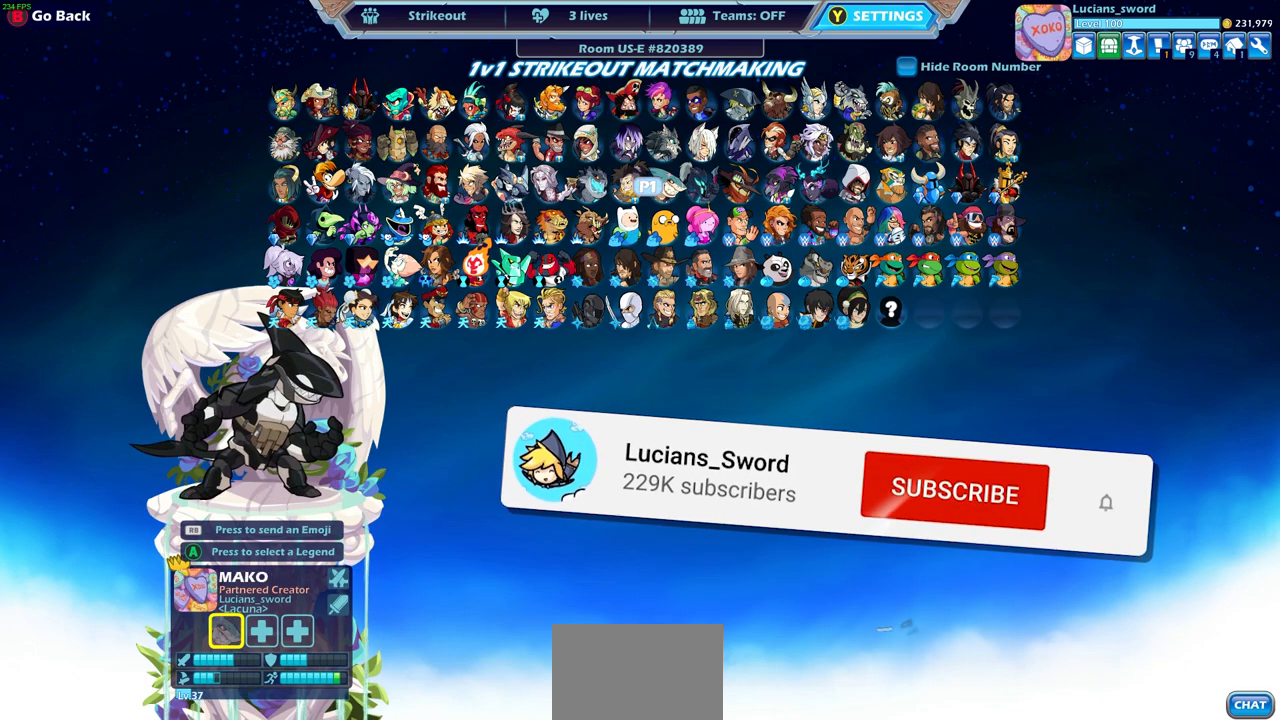
{"buttons": [], "left_stick": "center", "right_stick": "center", "events": []}
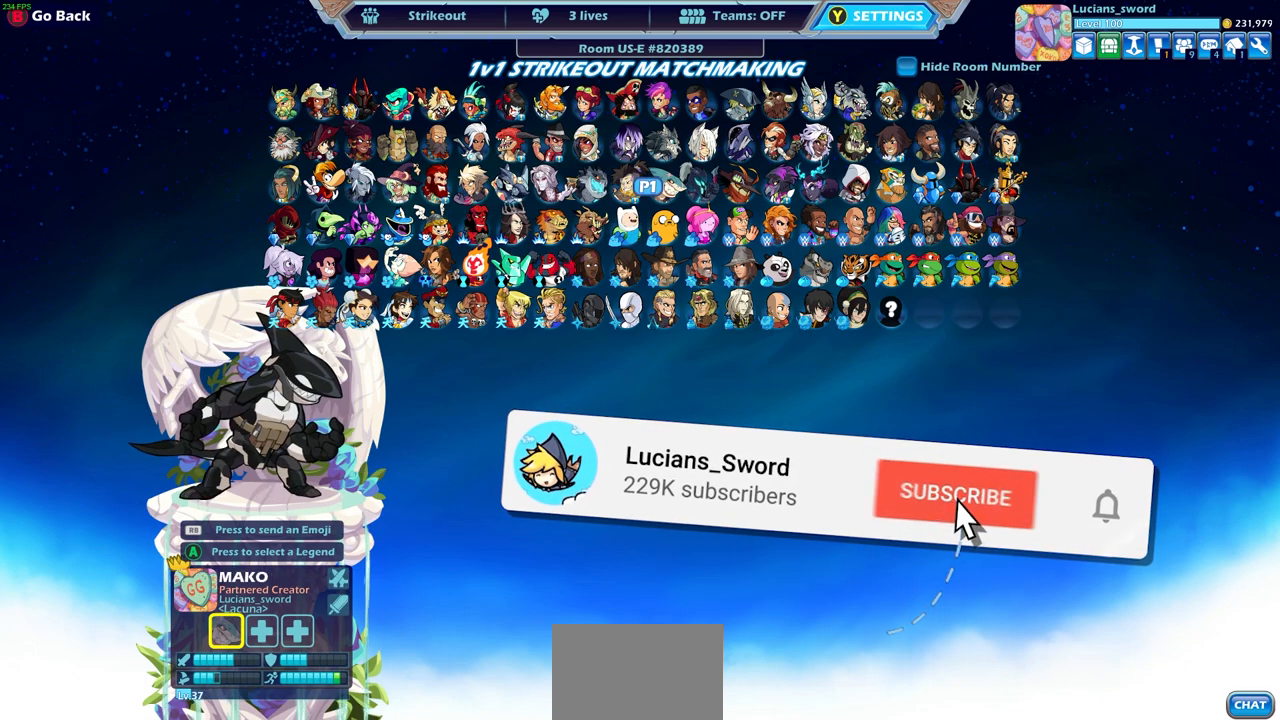
{"buttons": [], "left_stick": "center", "right_stick": "center", "events": []}